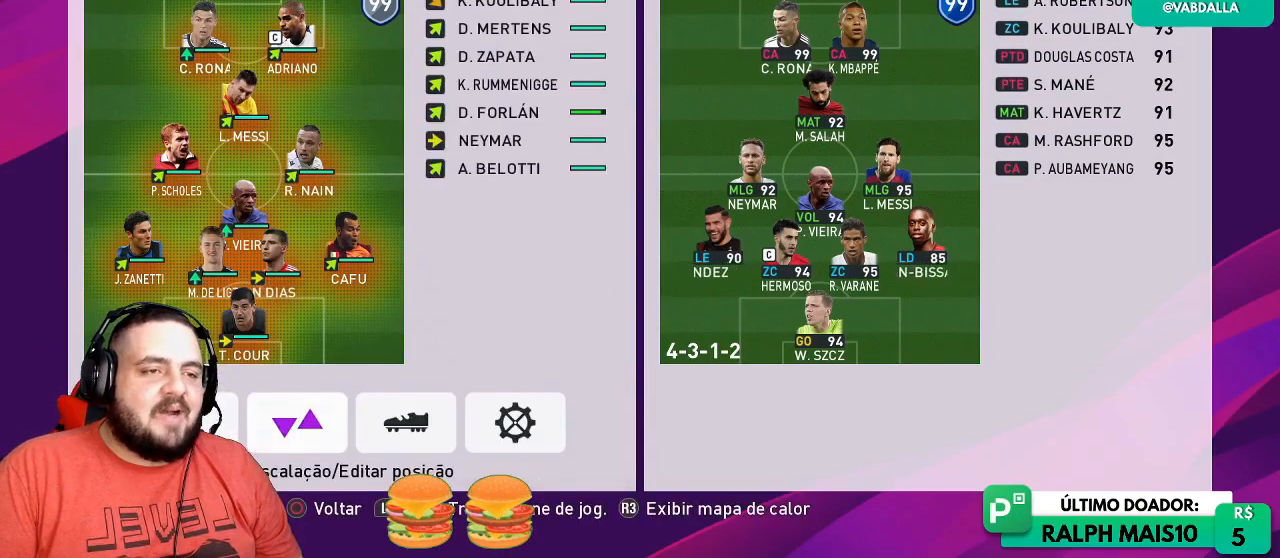
Gameplay with a controller (PlayStation layout); each line is a JSON object with the inputs held at the frame after it. "events" lists button and stick changes between this image and that frame as [ms after this image, input, new state], when the widget could be followed in between.
{"buttons": [], "left_stick": "center", "right_stick": "center", "events": []}
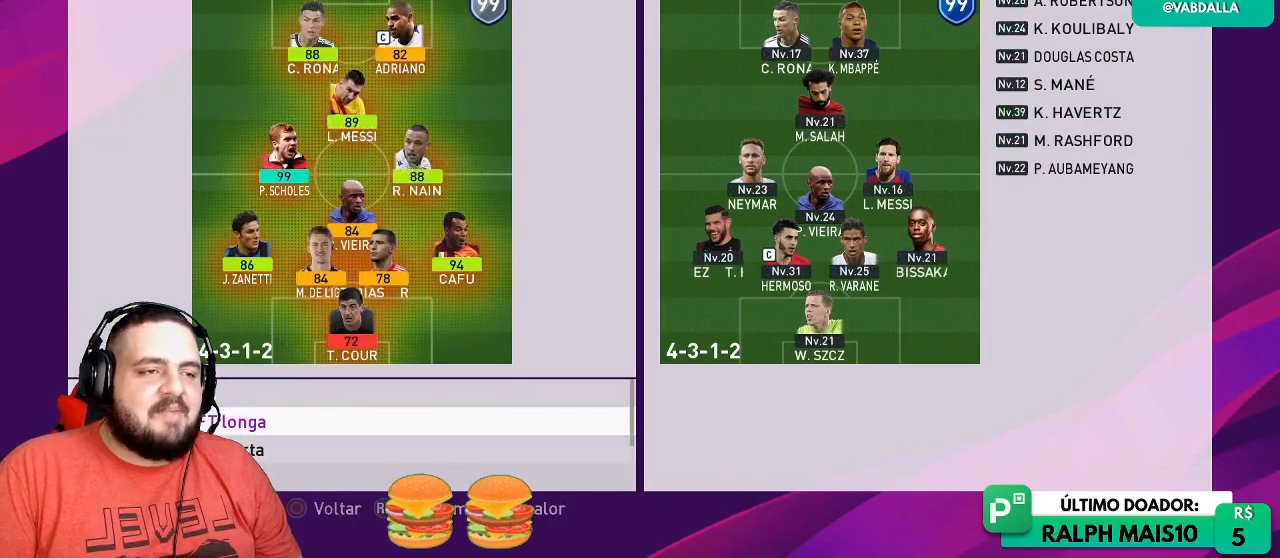
{"buttons": [], "left_stick": "center", "right_stick": "center", "events": []}
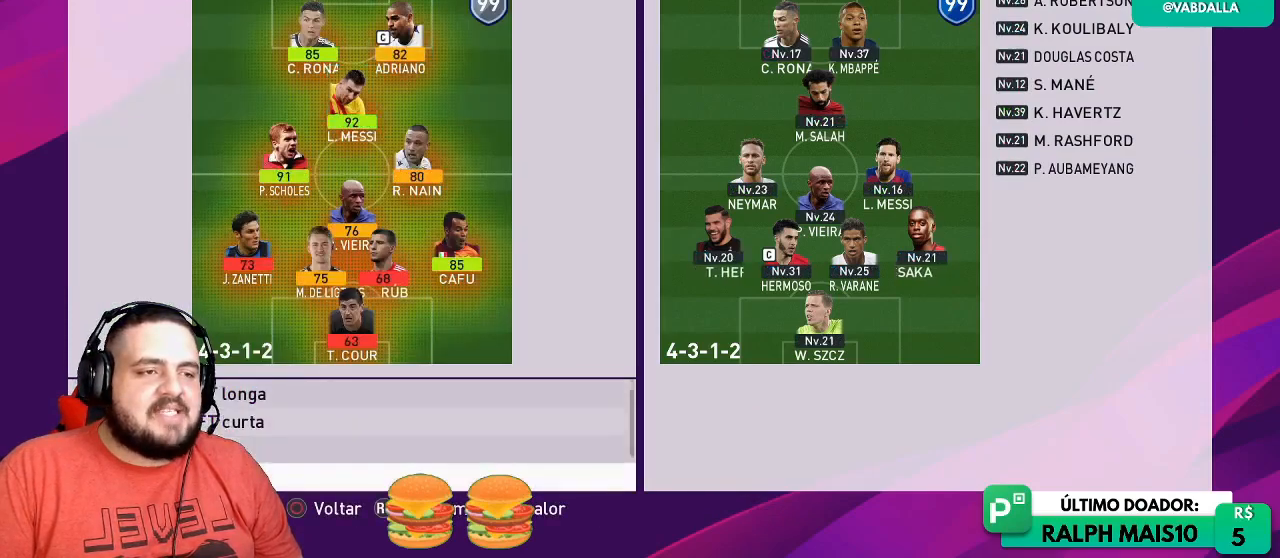
{"buttons": ["CROSS"], "left_stick": "center", "right_stick": "center", "events": [[17, "CROSS", "down"], [200, "CROSS", "up"], [467, "CROSS", "down"]]}
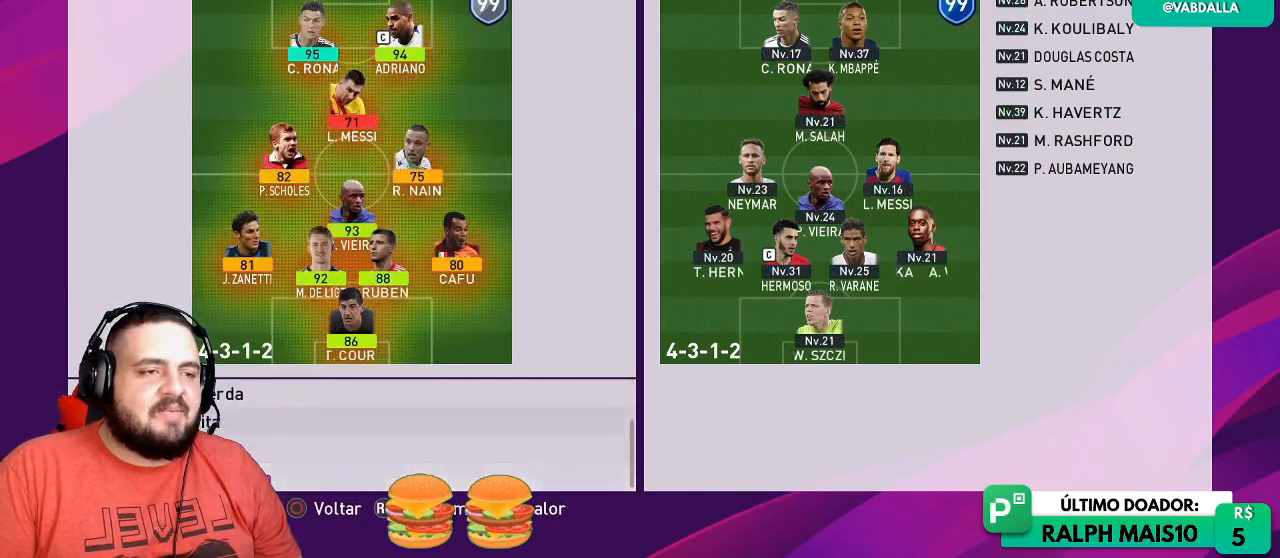
{"buttons": [], "left_stick": "center", "right_stick": "center", "events": [[133, "CROSS", "up"]]}
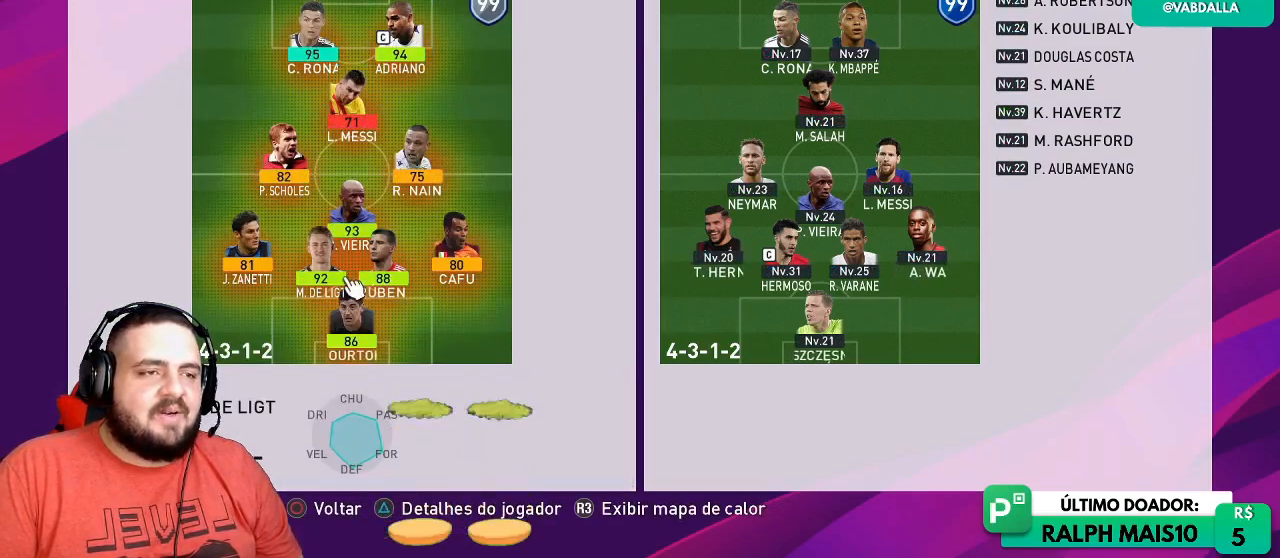
{"buttons": [], "left_stick": "center", "right_stick": "center", "events": []}
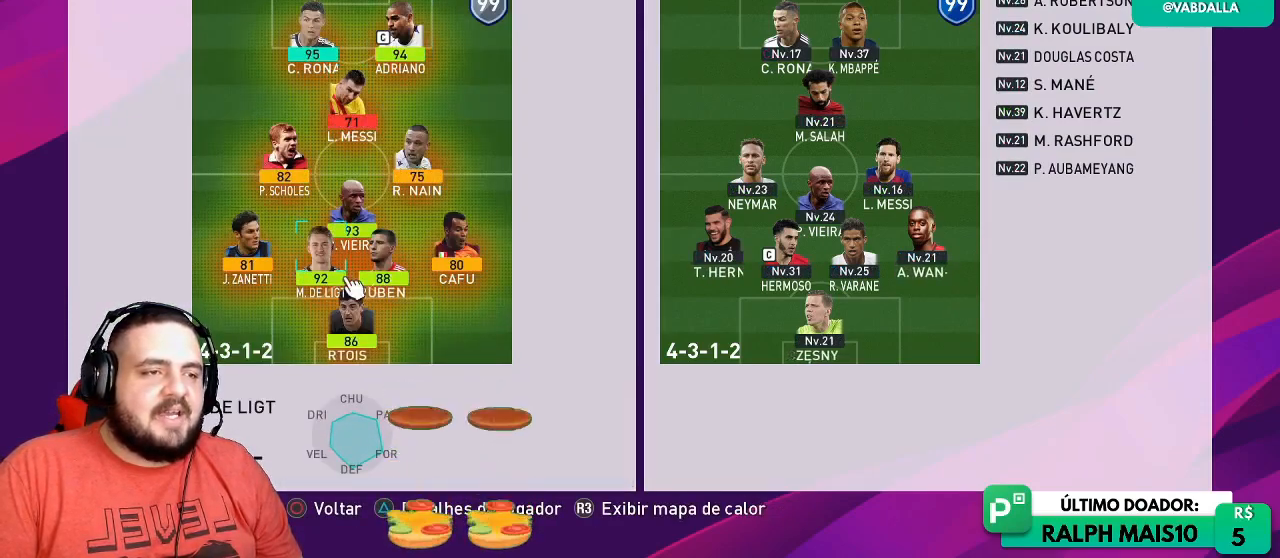
{"buttons": [], "left_stick": "center", "right_stick": "center", "events": []}
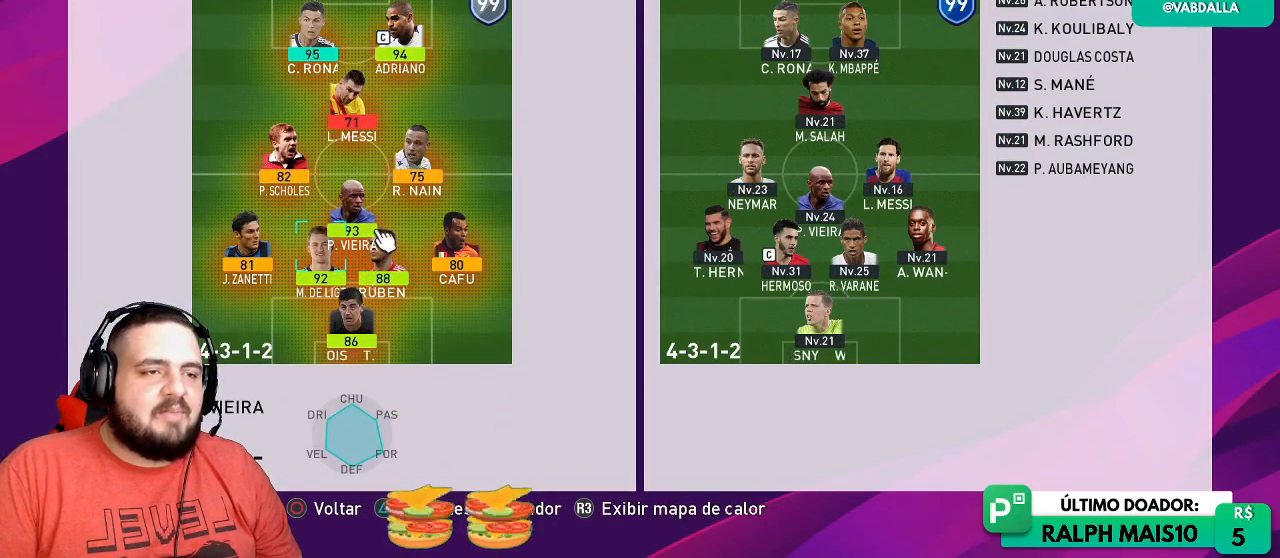
{"buttons": [], "left_stick": "up", "right_stick": "center", "events": [[417, "left_stick", "up"]]}
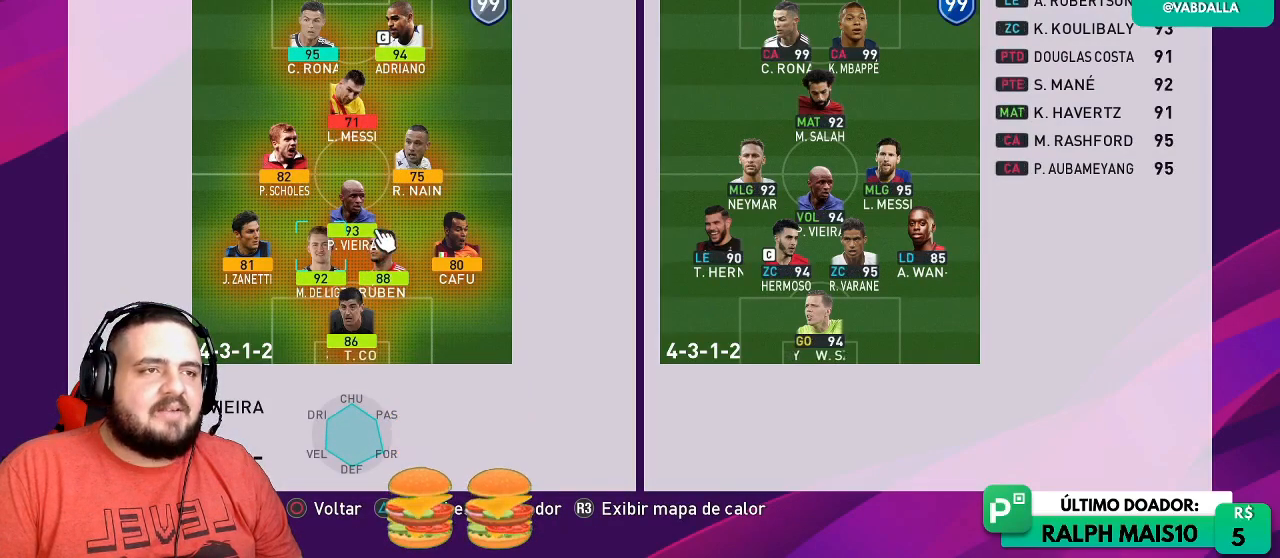
{"buttons": [], "left_stick": "center", "right_stick": "center", "events": [[150, "left_stick", "center"], [233, "left_stick", "up"], [433, "left_stick", "center"]]}
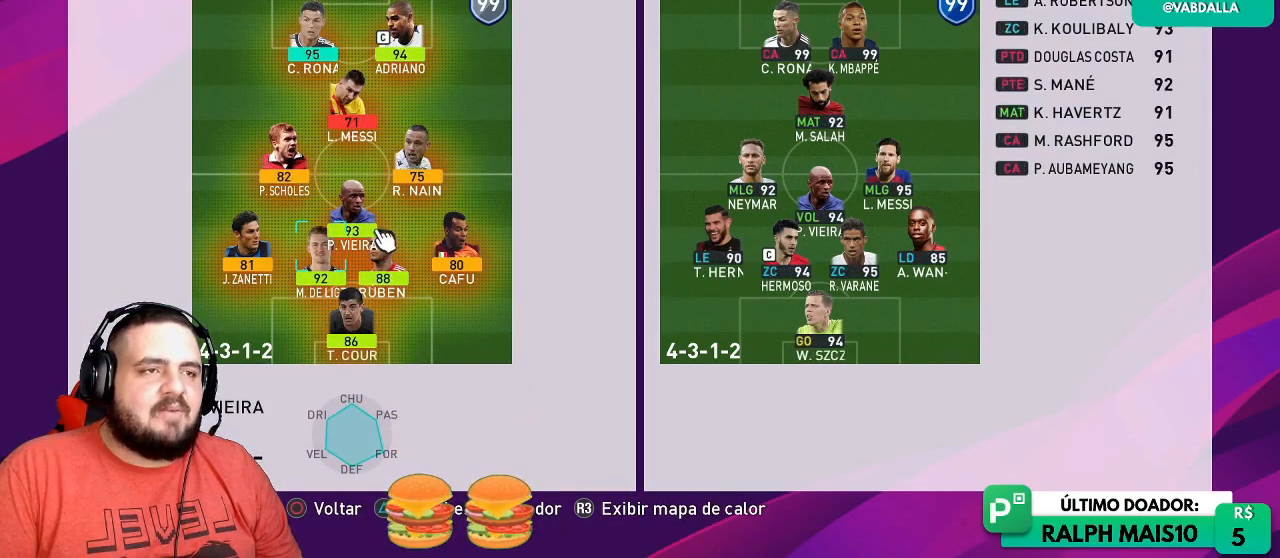
{"buttons": [], "left_stick": "center", "right_stick": "center", "events": [[350, "CROSS", "down"], [483, "CROSS", "up"]]}
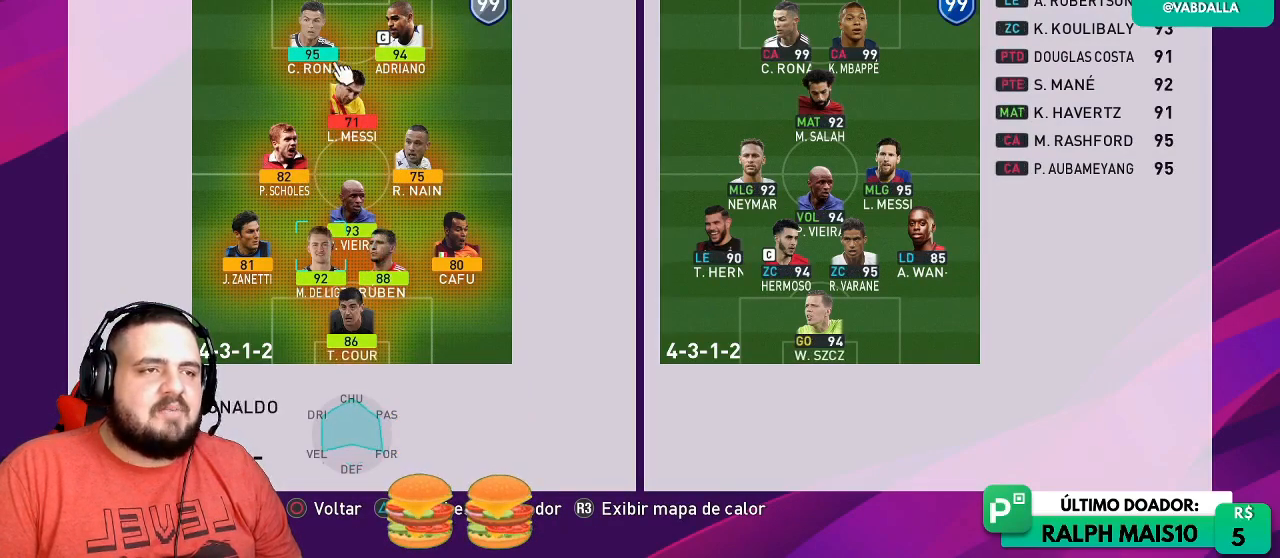
{"buttons": [], "left_stick": "center", "right_stick": "center", "events": [[117, "CIRCLE", "down"], [233, "CIRCLE", "up"], [317, "CIRCLE", "down"], [450, "CIRCLE", "up"]]}
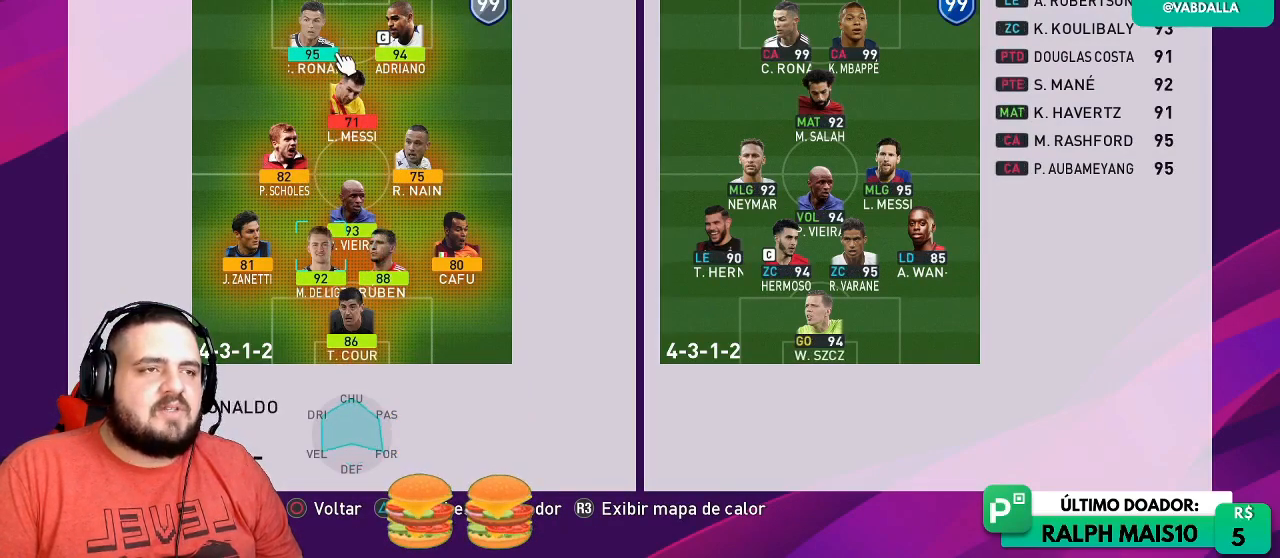
{"buttons": [], "left_stick": "center", "right_stick": "center", "events": []}
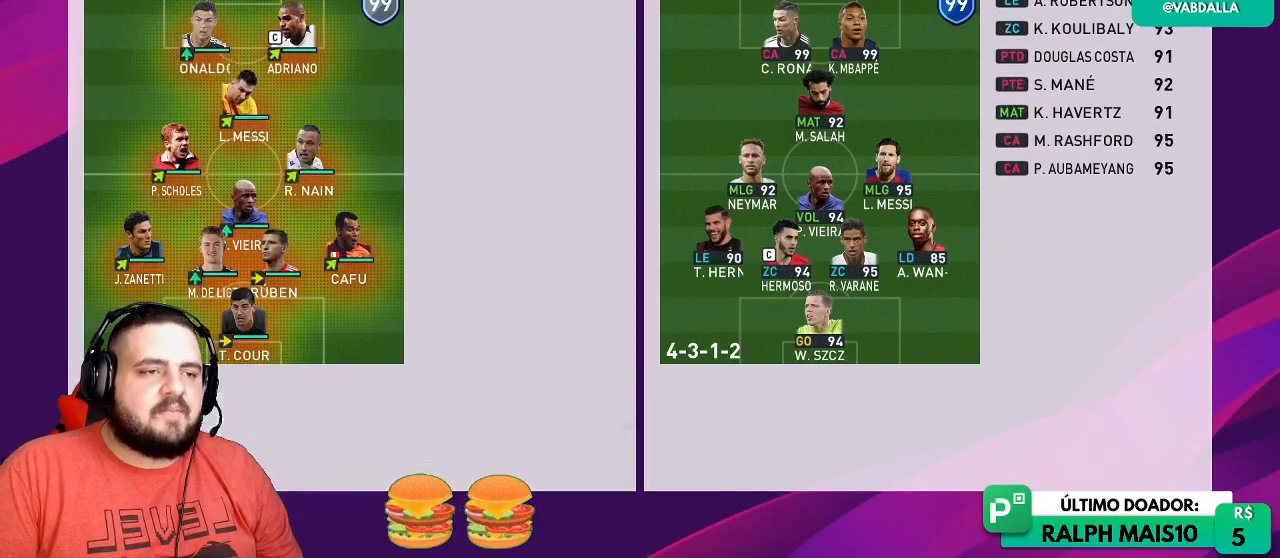
{"buttons": [], "left_stick": "center", "right_stick": "center", "events": []}
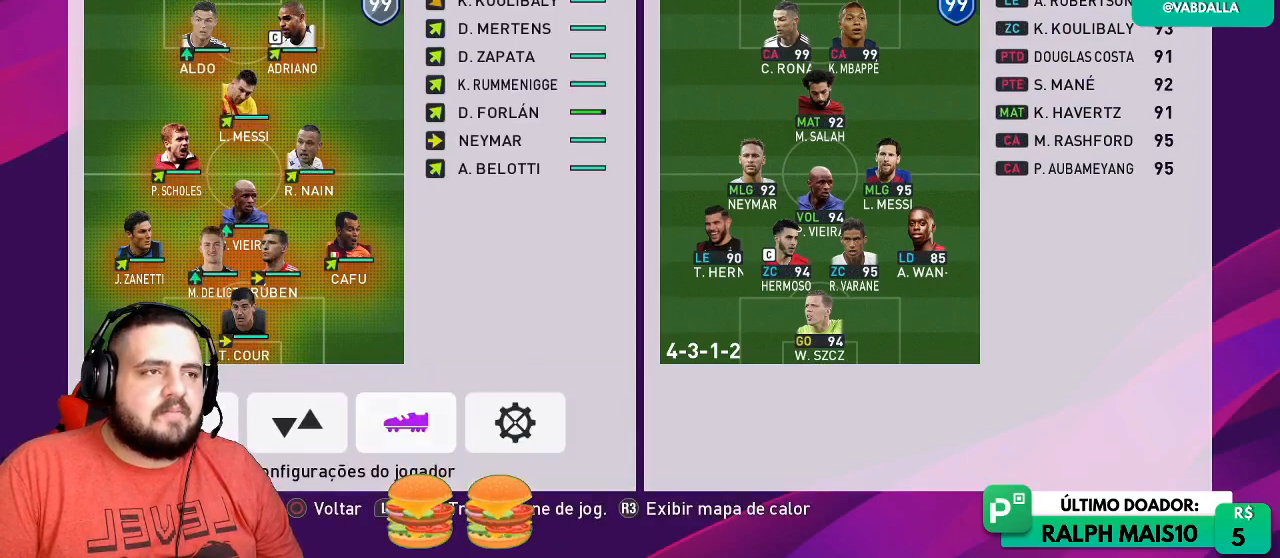
{"buttons": [], "left_stick": "center", "right_stick": "center", "events": []}
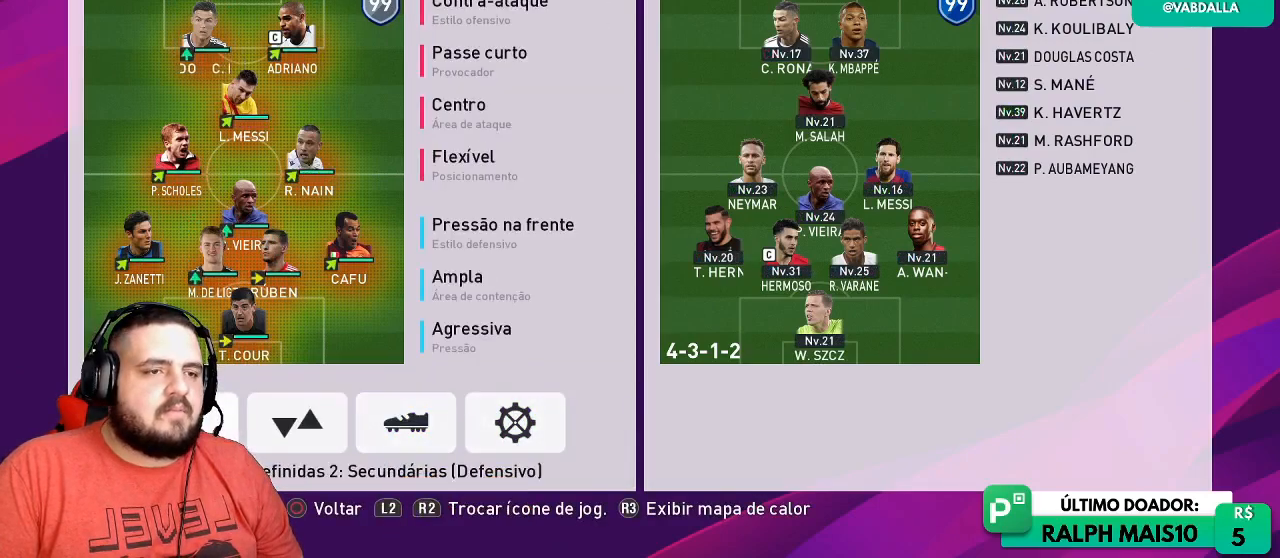
{"buttons": [], "left_stick": "center", "right_stick": "center", "events": []}
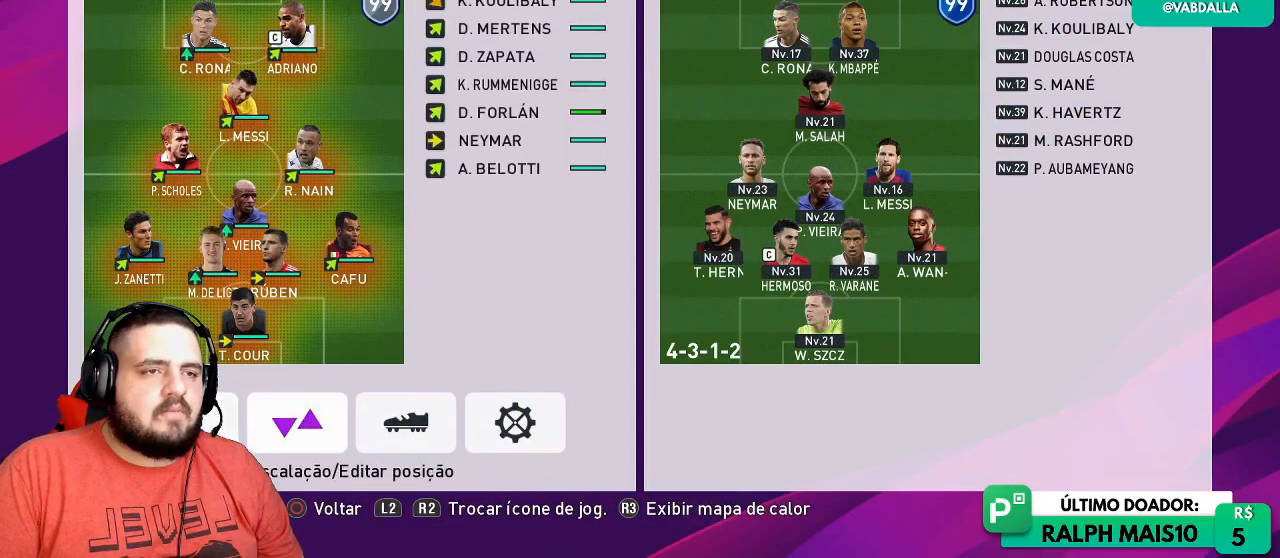
{"buttons": [], "left_stick": "center", "right_stick": "center", "events": []}
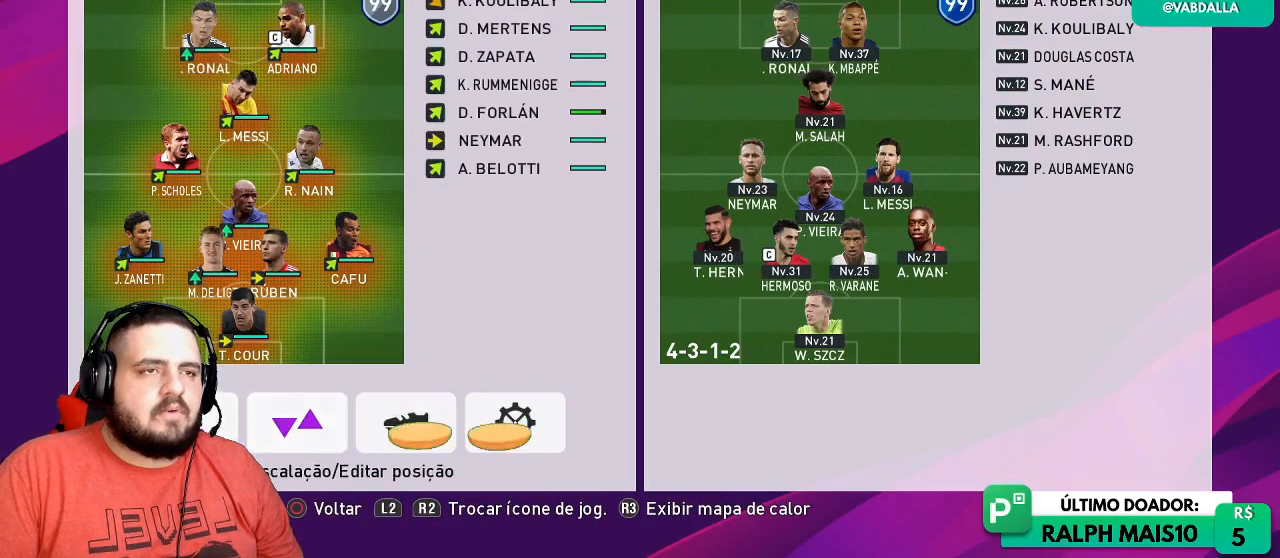
{"buttons": [], "left_stick": "center", "right_stick": "center", "events": [[33, "CROSS", "down"], [150, "CROSS", "up"], [367, "CIRCLE", "down"], [500, "CIRCLE", "up"]]}
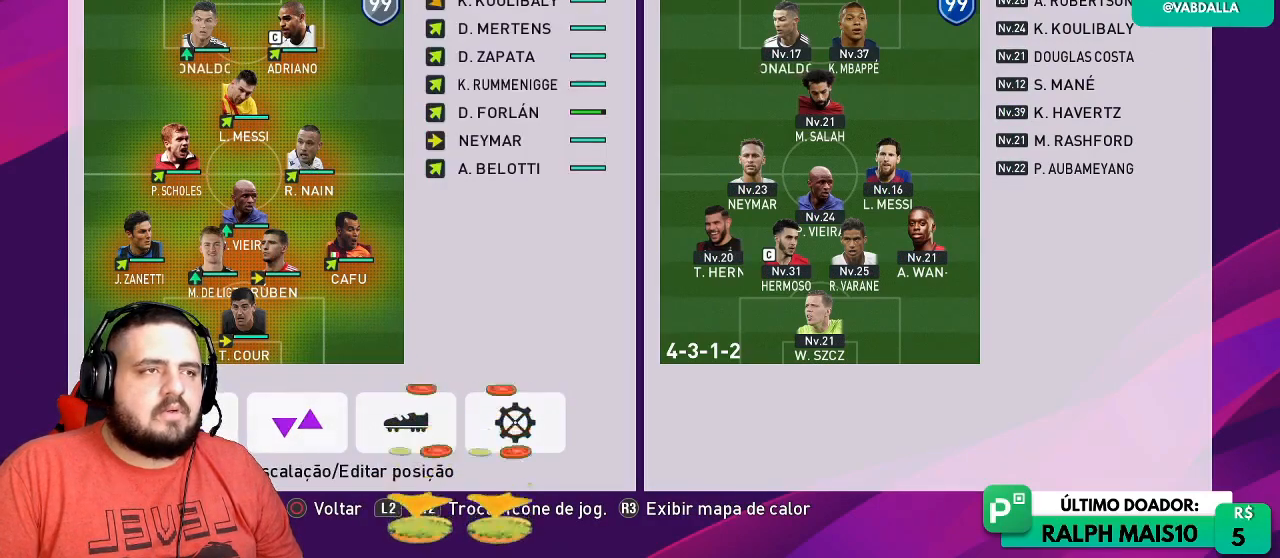
{"buttons": [], "left_stick": "center", "right_stick": "center", "events": [[67, "CIRCLE", "down"], [217, "CIRCLE", "up"], [267, "CIRCLE", "down"], [400, "CIRCLE", "up"]]}
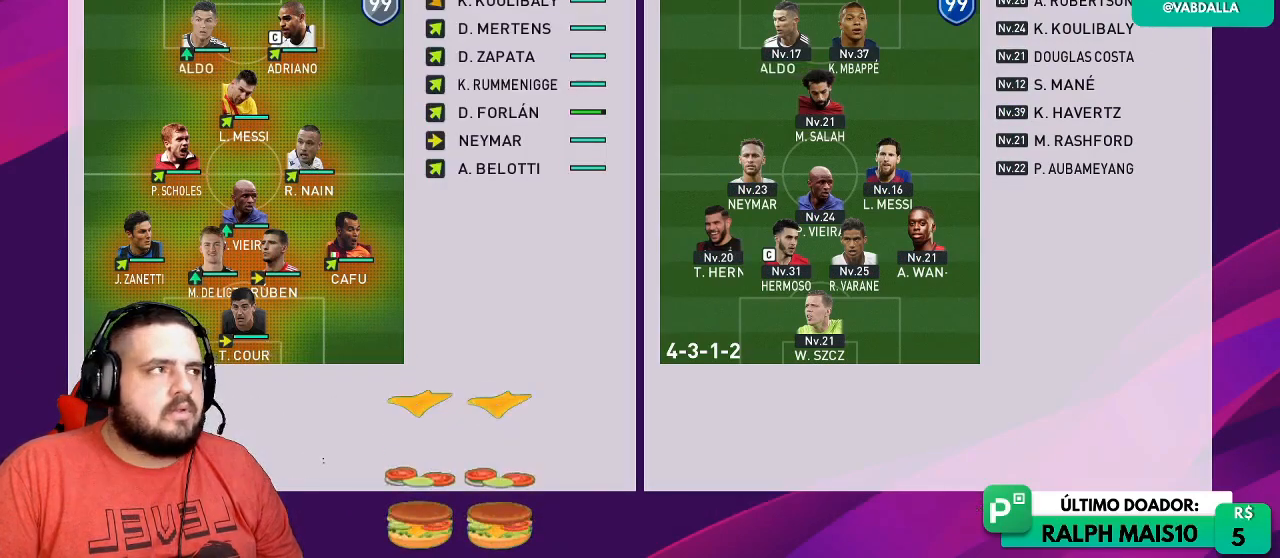
{"buttons": [], "left_stick": "center", "right_stick": "center", "events": []}
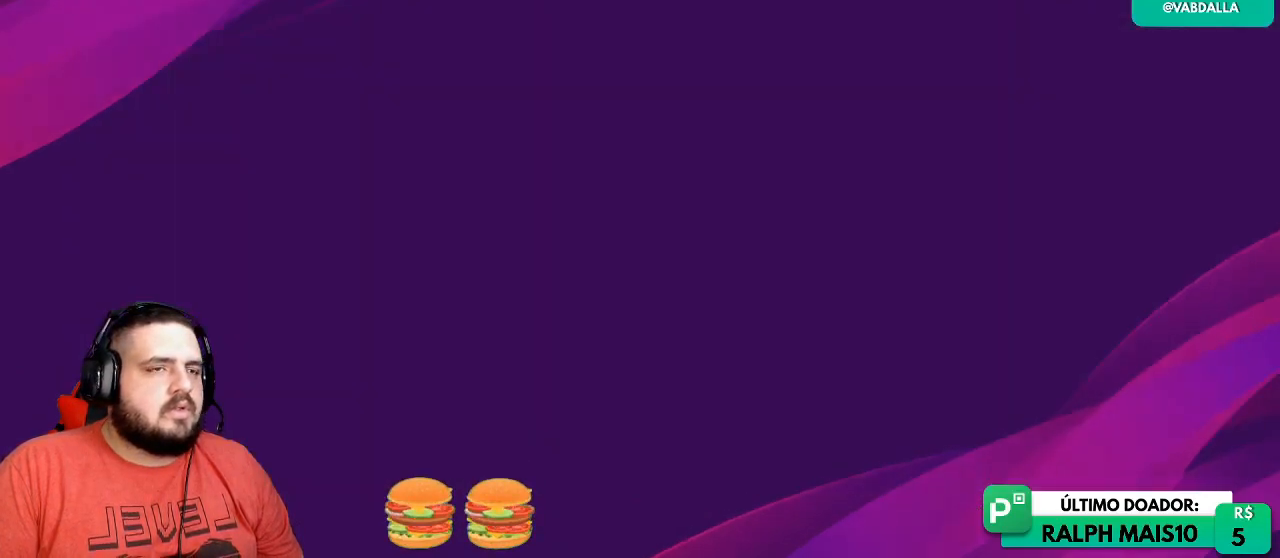
{"buttons": [], "left_stick": "center", "right_stick": "center", "events": []}
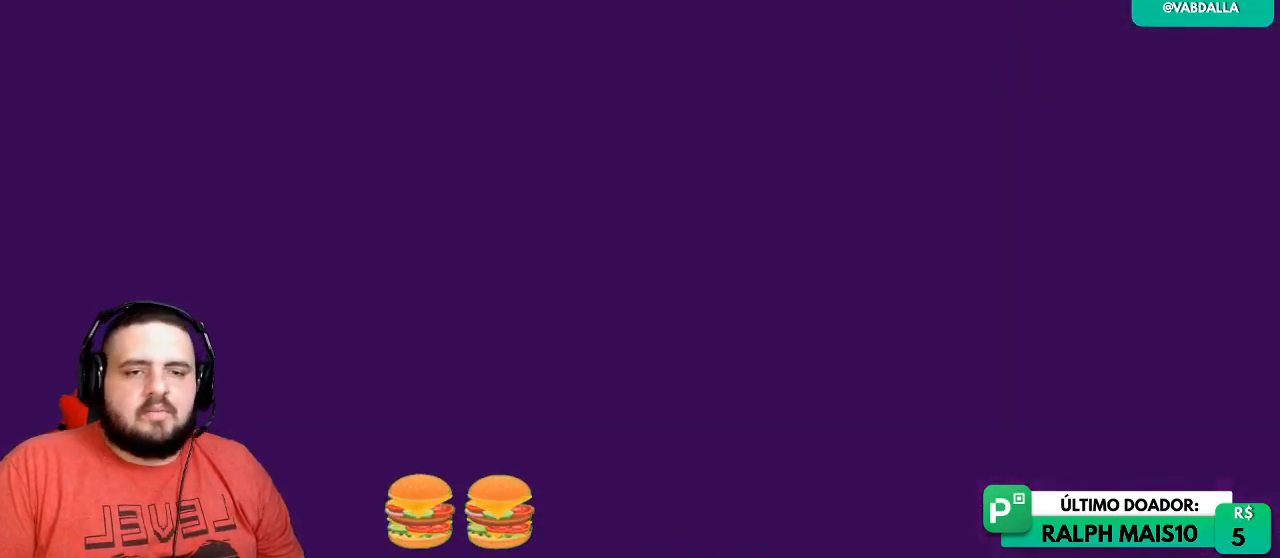
{"buttons": [], "left_stick": "center", "right_stick": "center", "events": []}
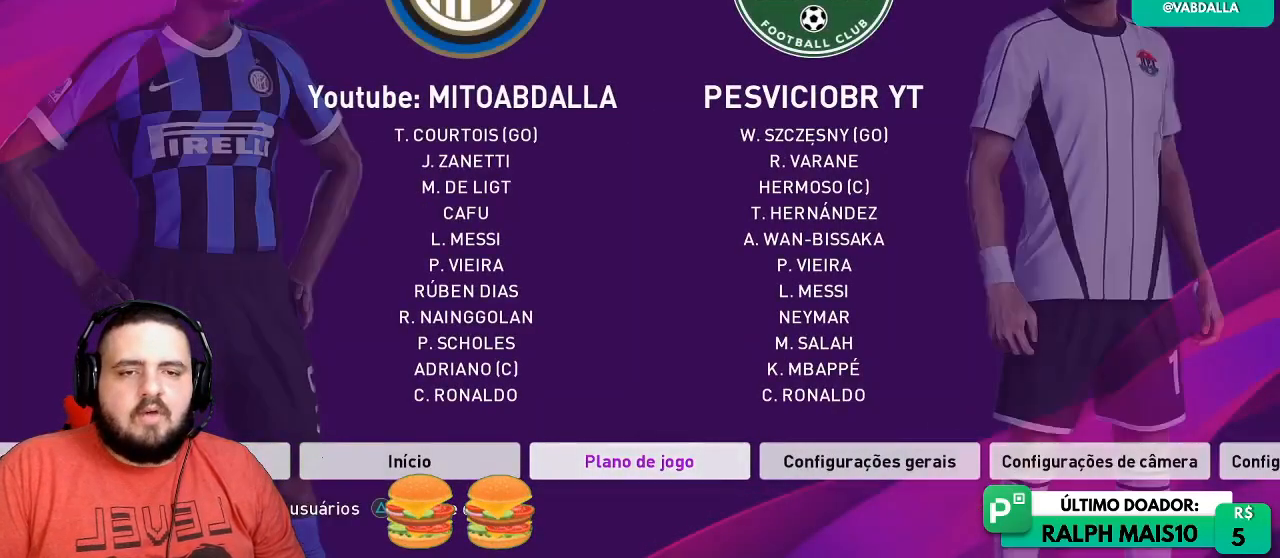
{"buttons": [], "left_stick": "left", "right_stick": "center", "events": [[150, "left_stick", "left"]]}
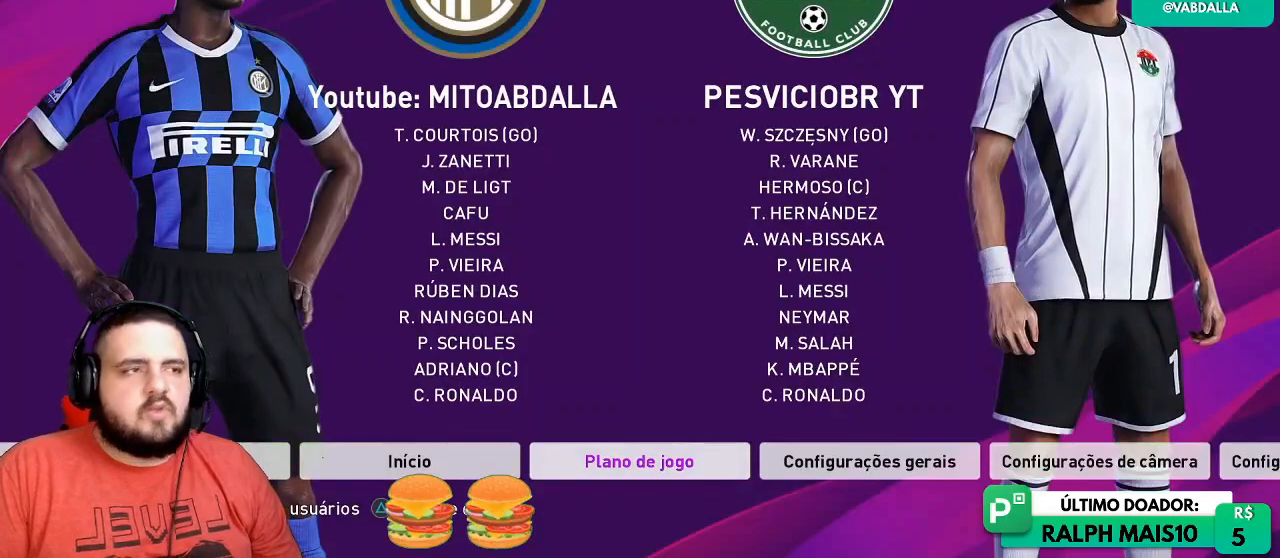
{"buttons": [], "left_stick": "center", "right_stick": "center", "events": [[17, "left_stick", "center"], [67, "SQUARE", "down"], [283, "SQUARE", "up"]]}
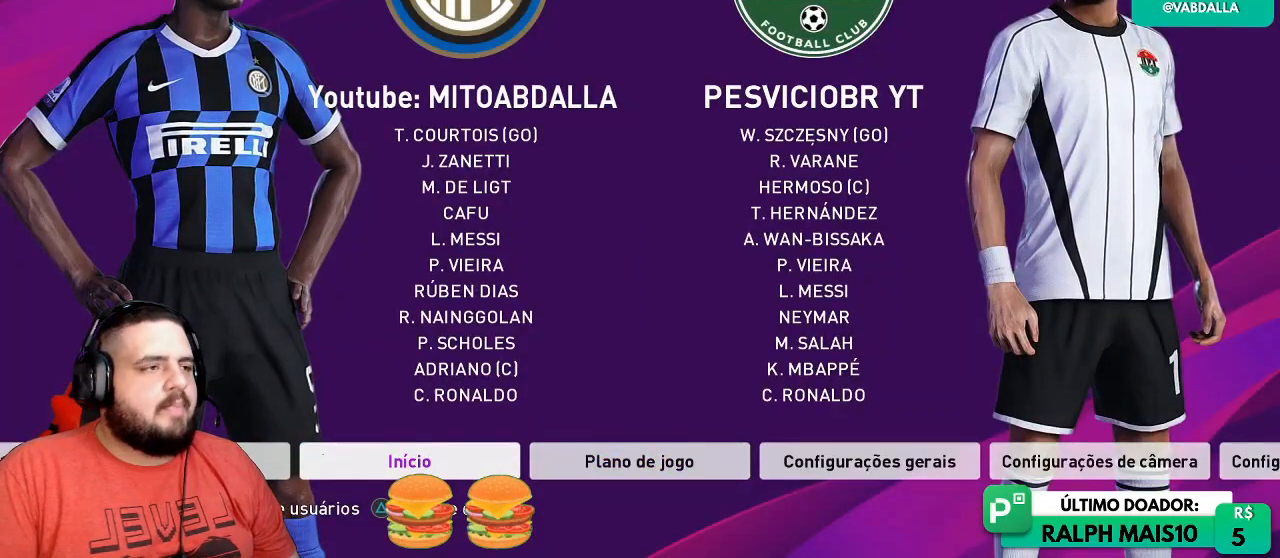
{"buttons": [], "left_stick": "center", "right_stick": "center", "events": []}
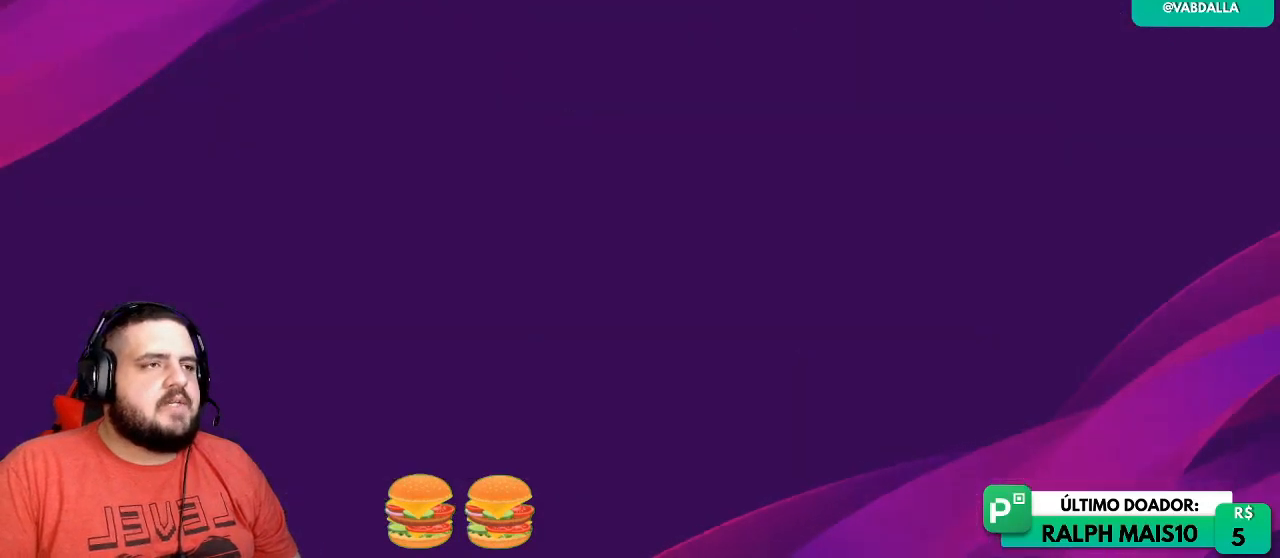
{"buttons": ["CROSS"], "left_stick": "center", "right_stick": "center", "events": [[400, "CROSS", "down"]]}
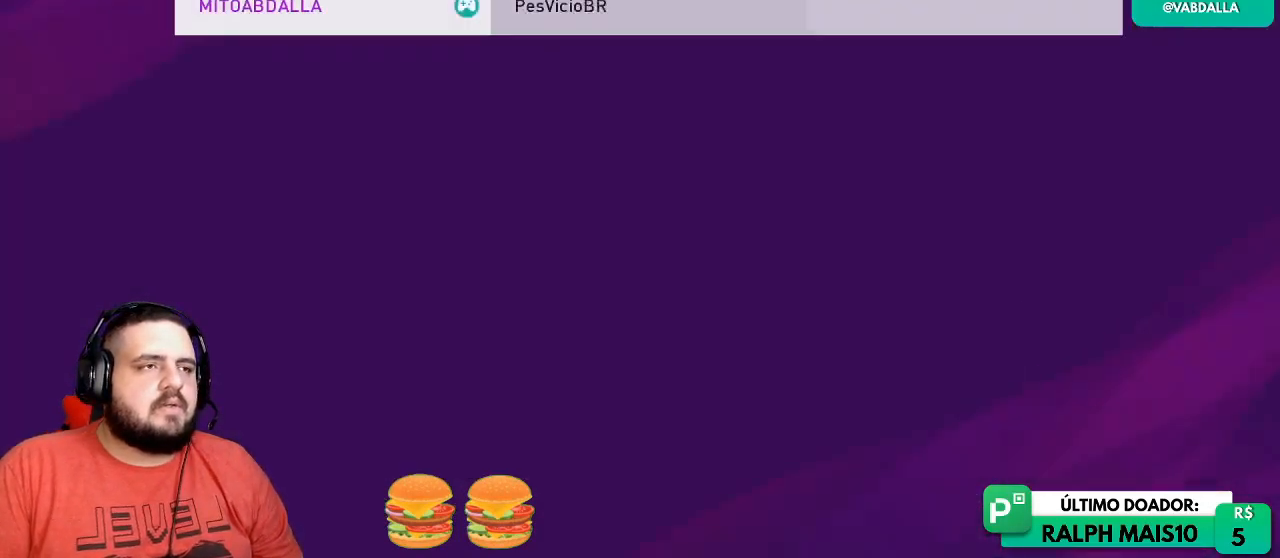
{"buttons": [], "left_stick": "center", "right_stick": "center", "events": [[67, "CROSS", "up"], [150, "CROSS", "down"], [283, "CROSS", "up"]]}